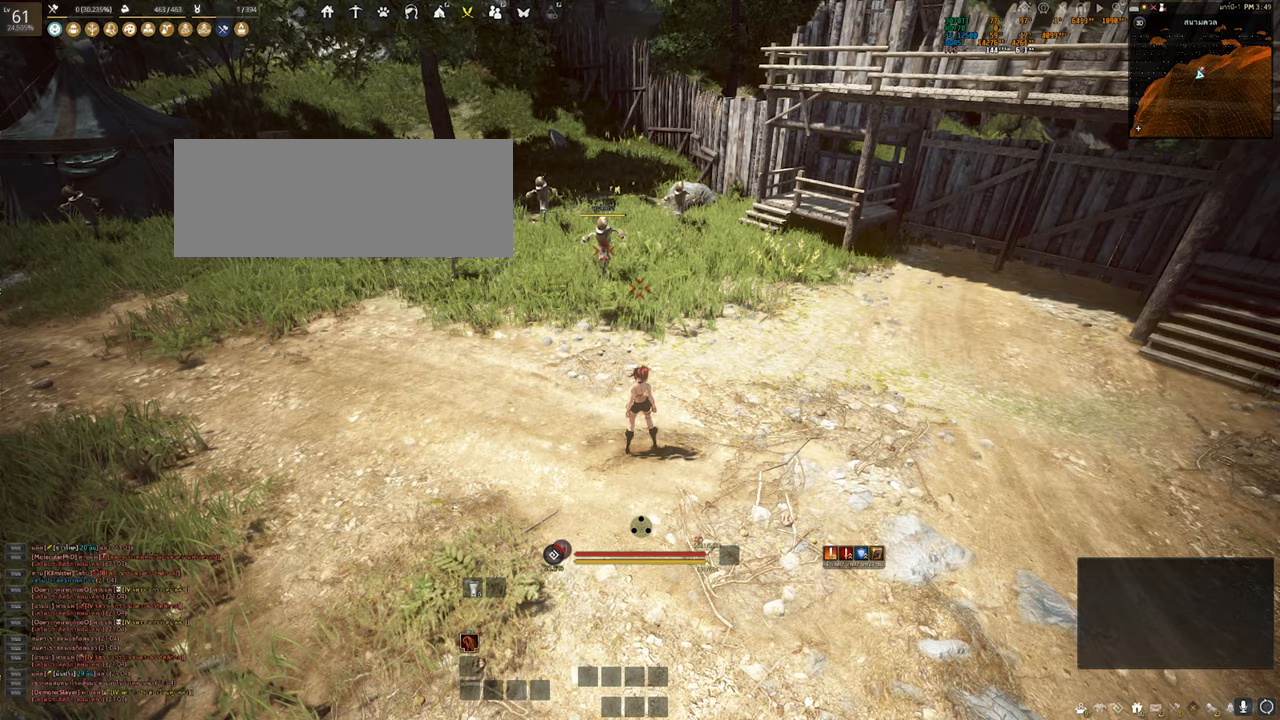
Gameplay with keyboard and mouse; each line is a JSON object with the keys and mouse buttons held at the frame after it. "events" lists presses ("down") and releases ("up") of "a", "b", "d", "e", "q", "s", "shift", "space", "tab", "w", "x", "mouse_left" and "mouse_right" between this image and that frame as [ms after this image, input, new state], when the widget could be followed in between. "mouse_left", "mouse_right" = the "left", "right" buttons of the "mouse" list. No other keys are recorded. Mouse movement is not recorded. Not read: other_keys.
{"keys": ["a", "w"], "mouse": [], "events": [[184, "w", "down"], [434, "a", "down"]]}
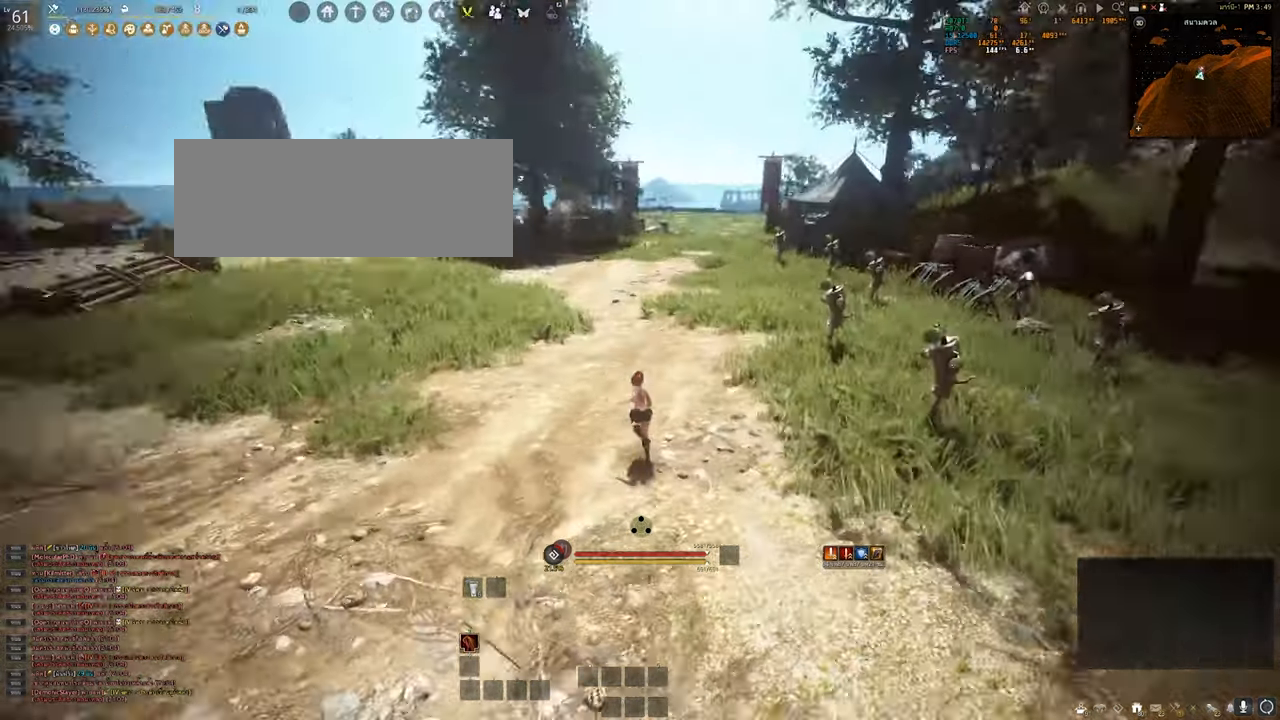
{"keys": ["w"], "mouse": [], "events": [[500, "a", "up"]]}
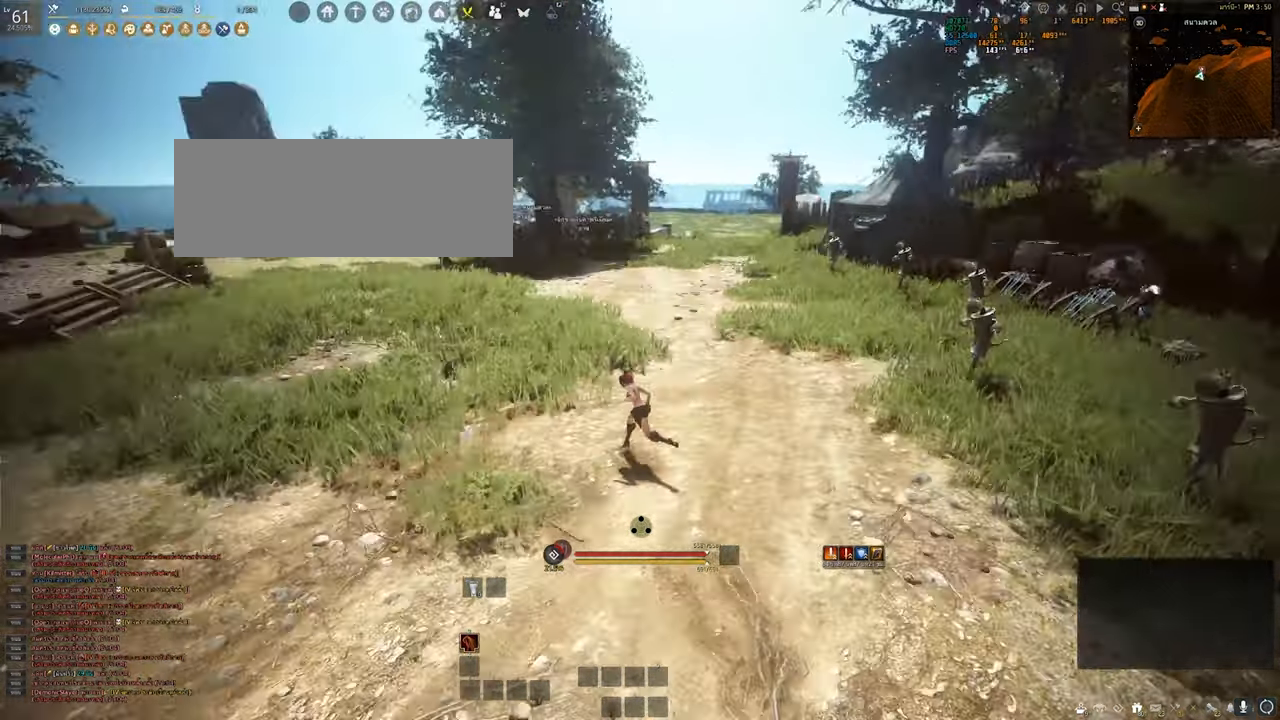
{"keys": [], "mouse": [], "events": [[34, "w", "up"]]}
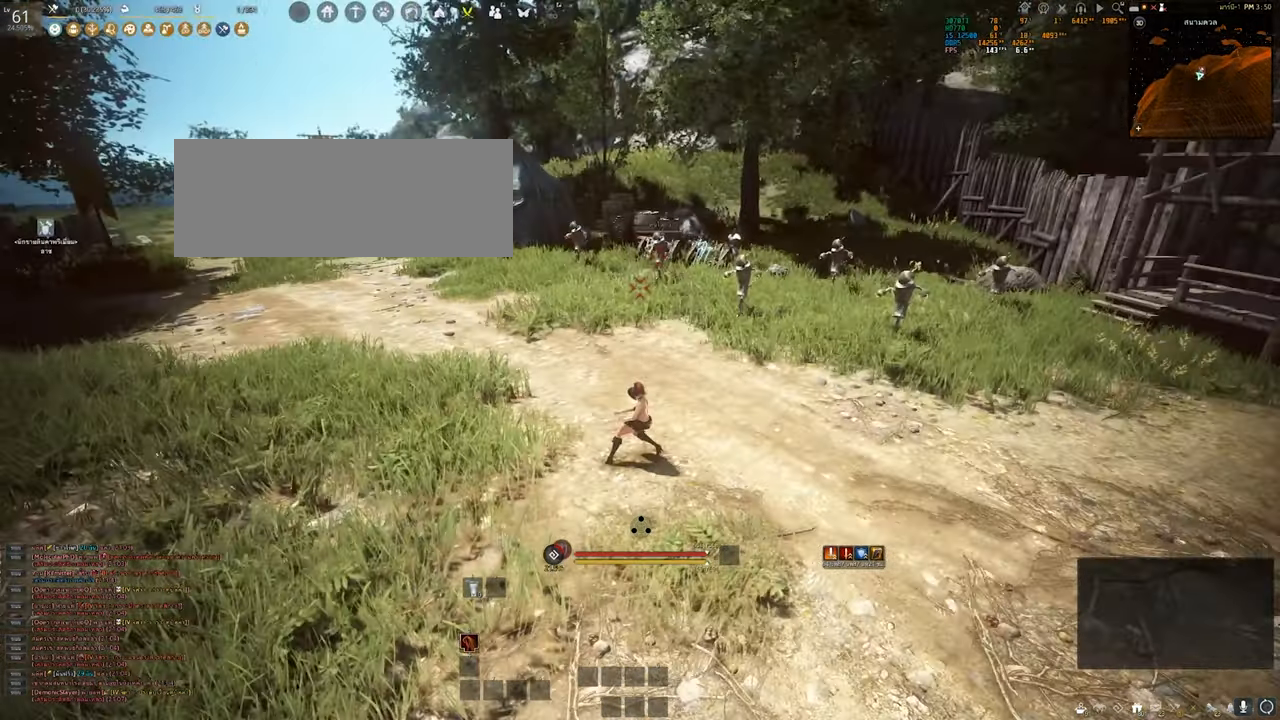
{"keys": [], "mouse": [], "events": [[217, "d", "down"], [400, "d", "up"]]}